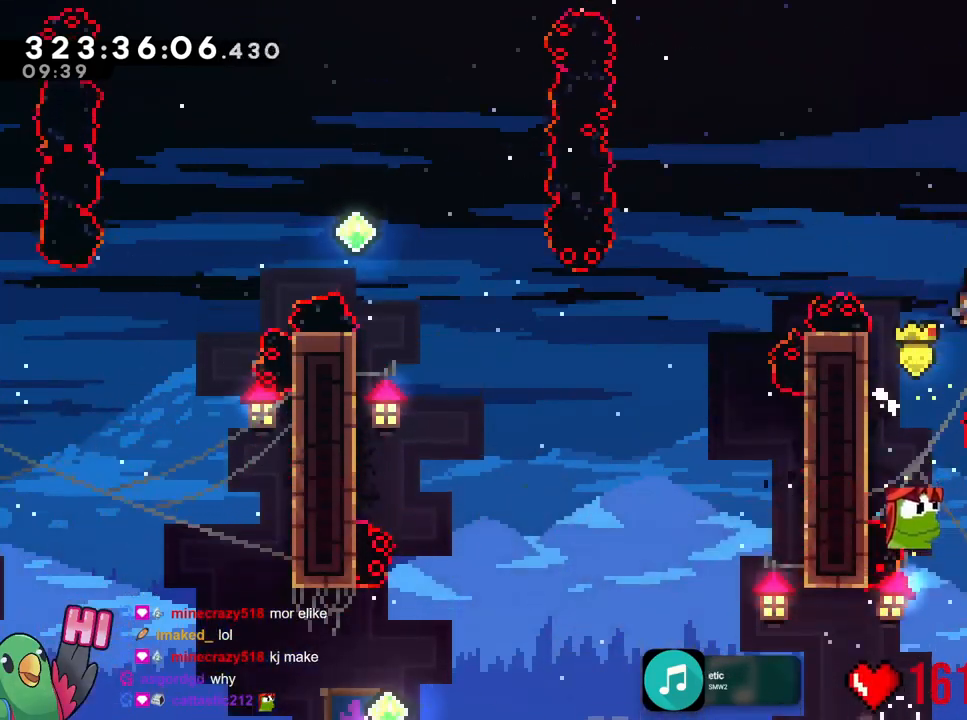
Gameplay with a controller (Nintendo layout); each line is a JSON object with the inputs held at the frame after it (dt_ms = milliseconds from this image to that frame). "events" lists button and stick changes between this image and that frame as [ms after this image, input, new state], when the widget could be followed in between. Not read: A B HOME L1 L2 L3 R1 R3 SELECT START.
{"dt_ms": 985, "buttons": [], "left_stick": "right", "right_stick": "center"}
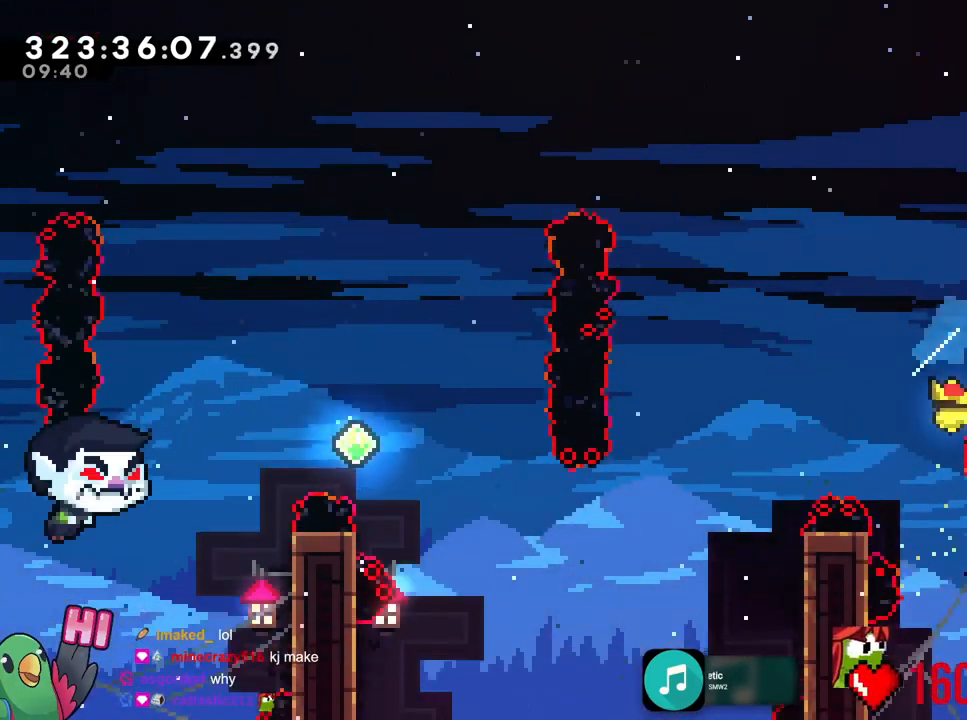
{"dt_ms": 500, "buttons": [], "left_stick": "center", "right_stick": "center", "events": [[167, "R2", "down"], [217, "R2", "up"], [400, "left_stick", "center"], [434, "R2", "down"], [500, "R2", "up"]]}
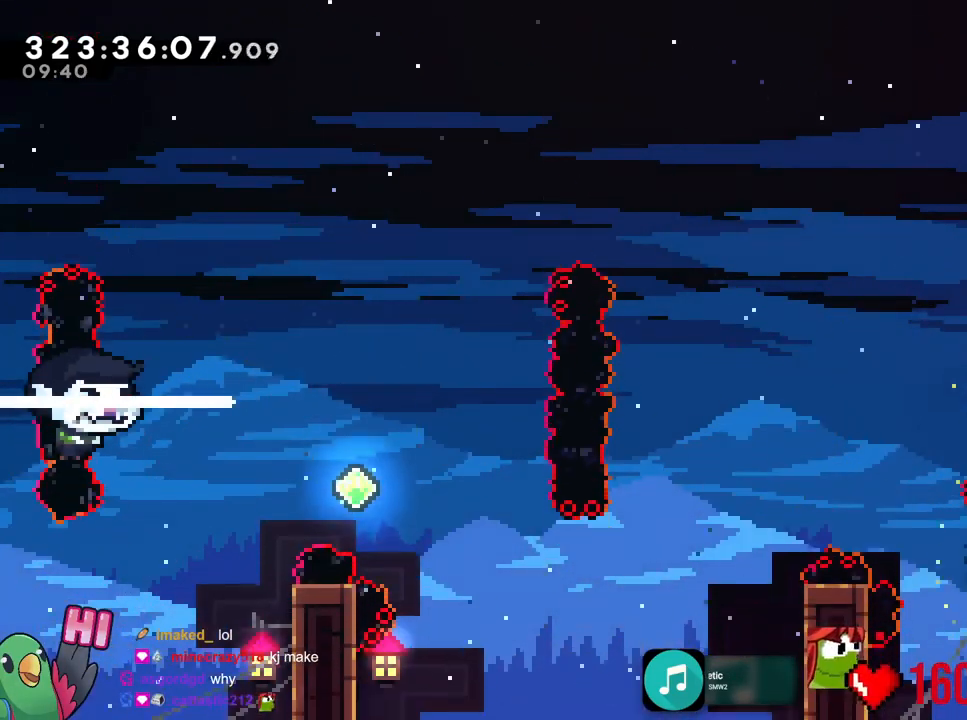
{"dt_ms": 501, "buttons": [], "left_stick": "right", "right_stick": "center", "events": [[34, "left_stick", "right"]]}
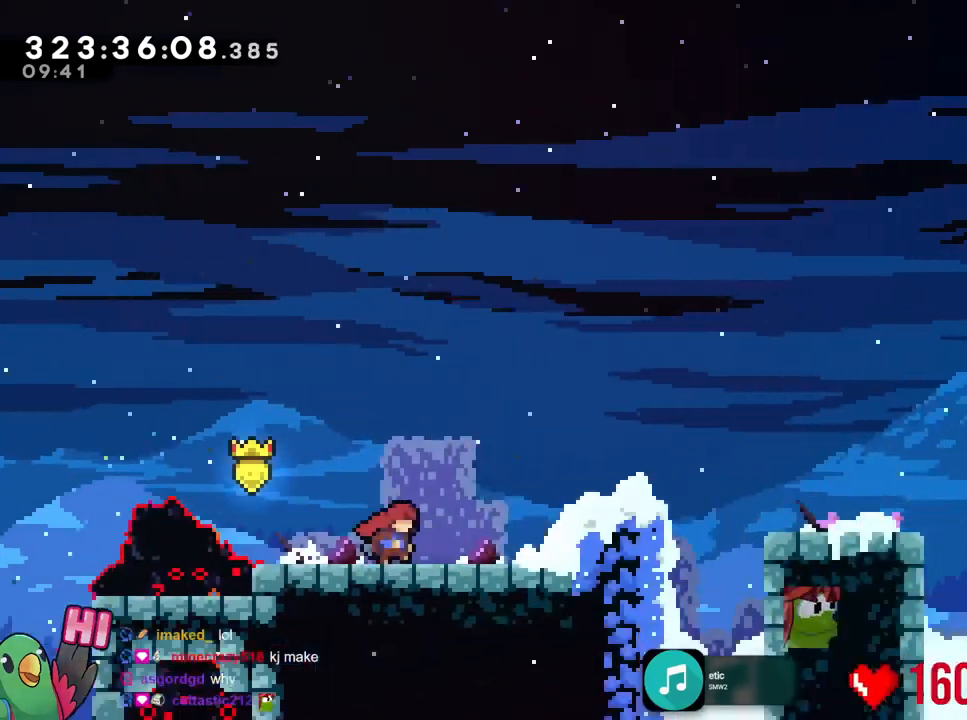
{"dt_ms": 500, "buttons": [], "left_stick": "right", "right_stick": "center", "events": []}
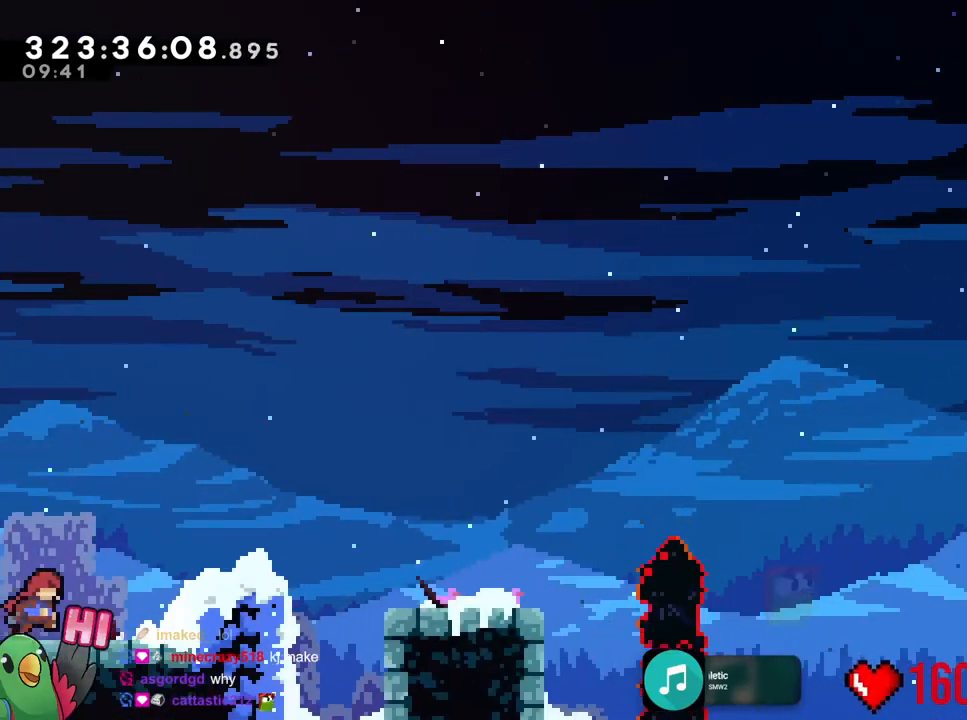
{"dt_ms": 501, "buttons": [], "left_stick": "up", "right_stick": "center", "events": [[467, "left_stick", "up"]]}
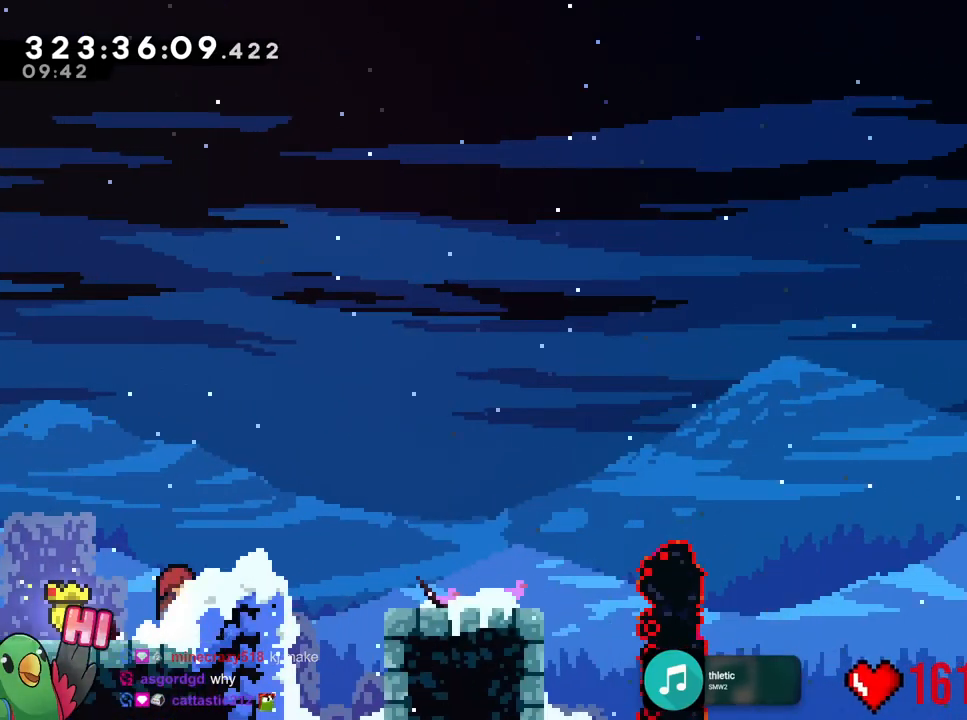
{"dt_ms": 500, "buttons": [], "left_stick": "center", "right_stick": "center", "events": [[333, "left_stick", "center"]]}
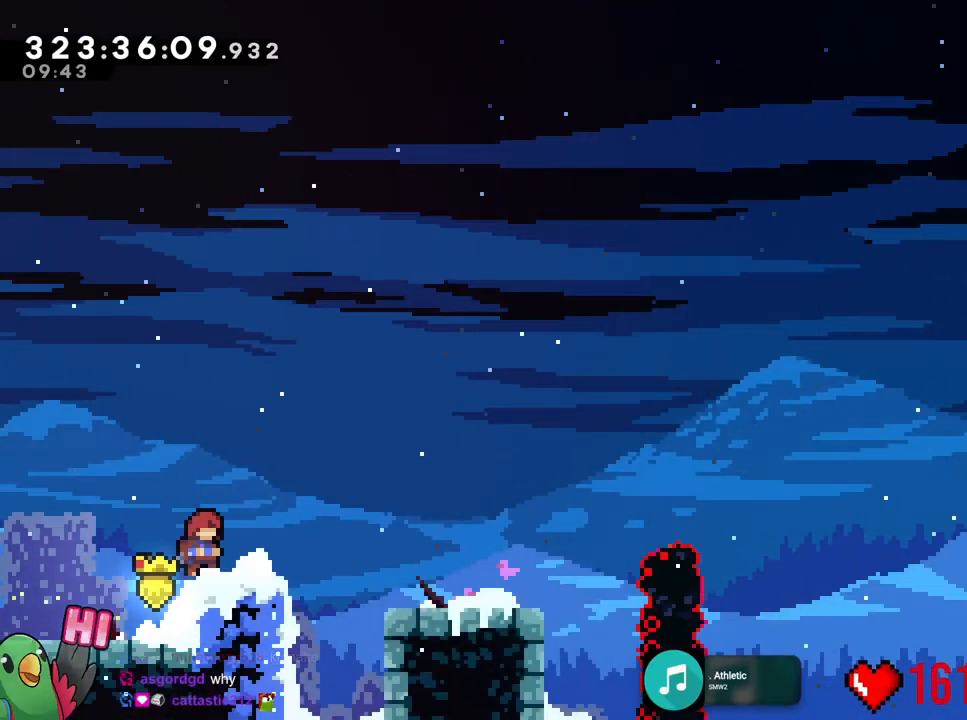
{"dt_ms": 501, "buttons": [], "left_stick": "center", "right_stick": "center", "events": []}
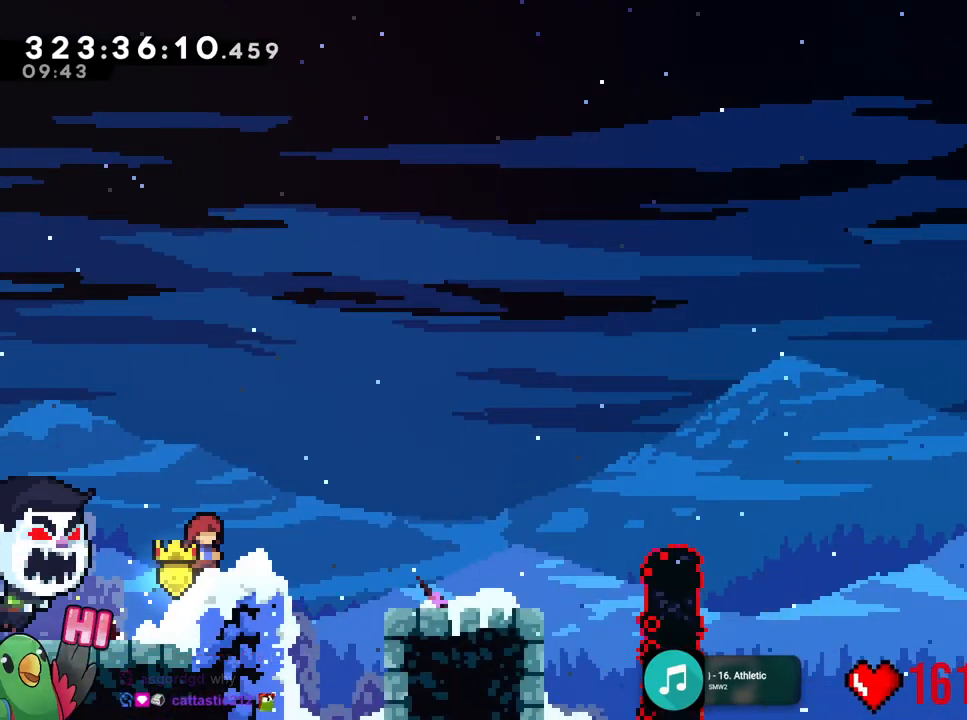
{"dt_ms": 500, "buttons": [], "left_stick": "center", "right_stick": "center", "events": []}
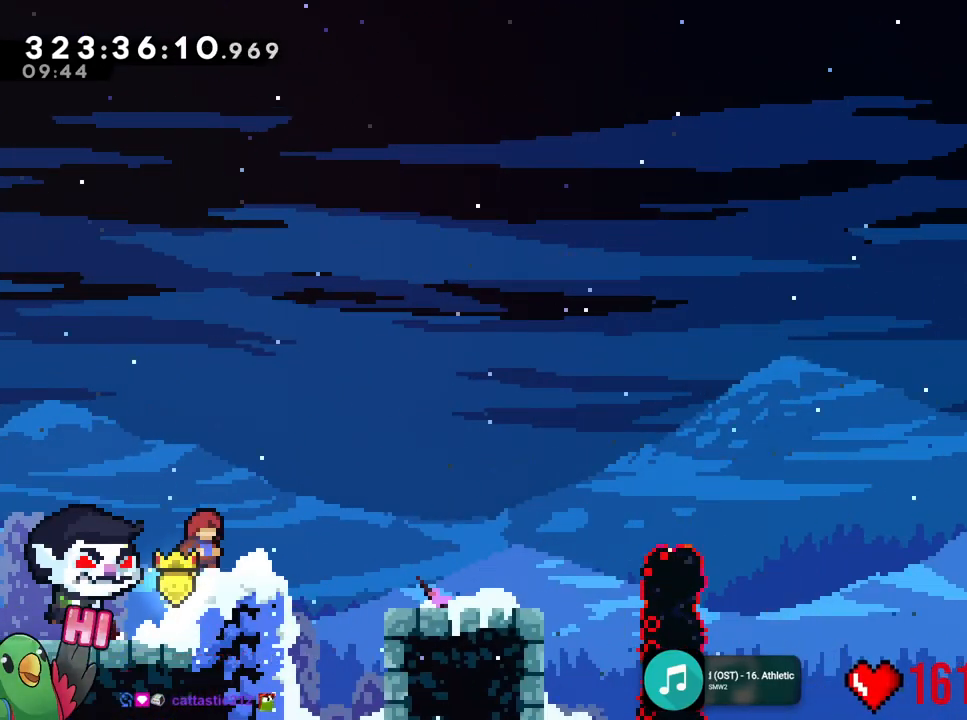
{"dt_ms": 501, "buttons": [], "left_stick": "center", "right_stick": "center", "events": []}
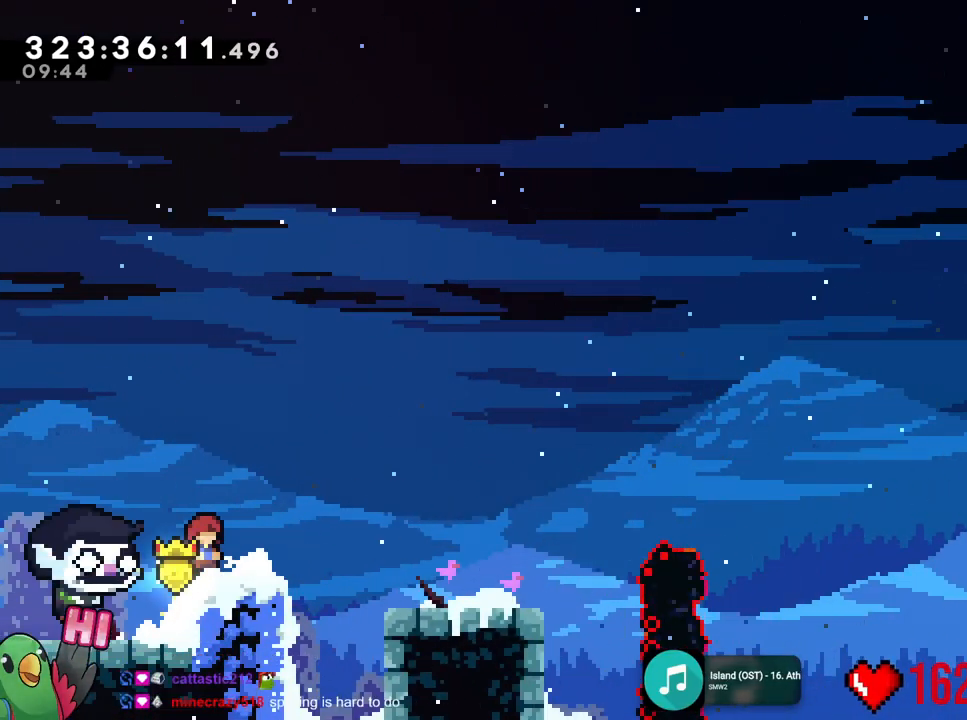
{"dt_ms": 500, "buttons": [], "left_stick": "right", "right_stick": "center", "events": [[267, "left_stick", "right"], [283, "Y", "down"], [333, "Y", "up"]]}